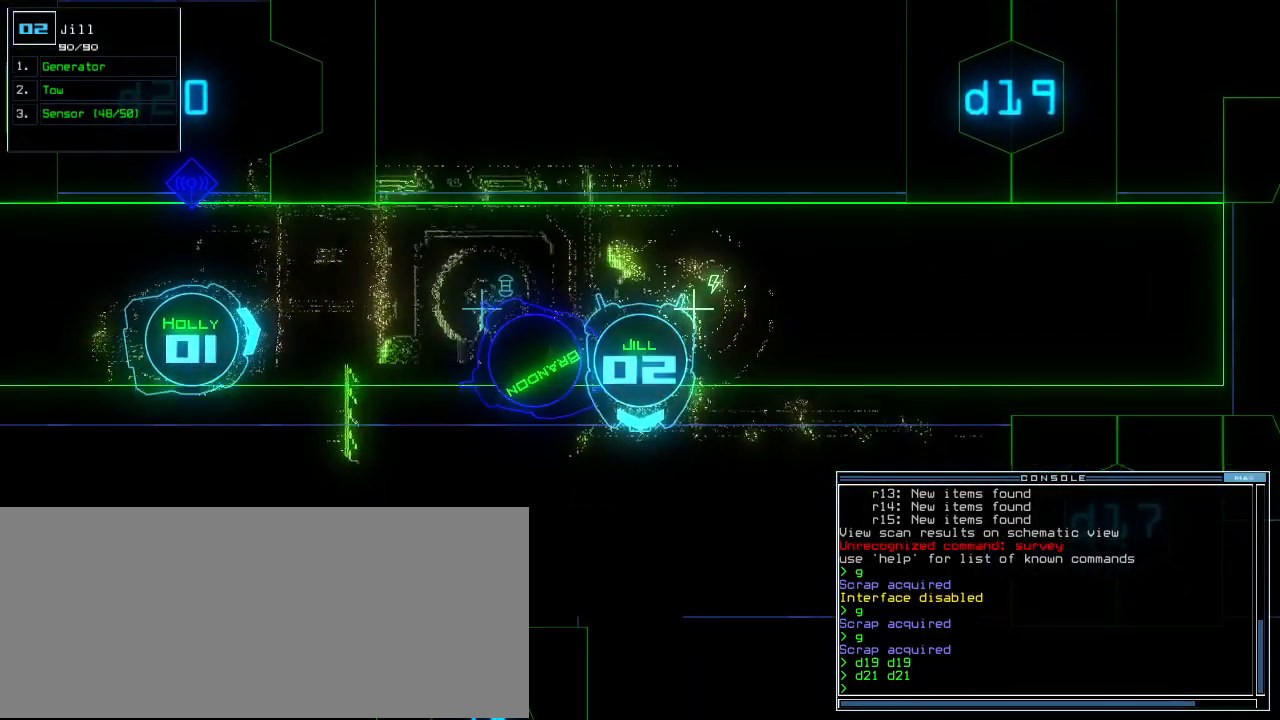
Gameplay with keyboard; each line is a JSON object with the keys held at the frame after it. "events" lists presses ("down") and releases ("up") of ".", "0", "1", "2", "3", "4", "5", "6", "7", "8", "9", "a", "b", "backspace", "c", "caps_lock", "comma", "ctrl_l", "ctrl_r", "d", "down", "e", "equals", "escape", "f", "f12", "g", "h", "i", "j", "k", "l", "left", "m", "minus", "n", "o", "p", "q", "quote", "r", "return", "right", "s", "semicolon", "shift_l", "shift_r", "space", "t", "tab", "tilde", "u", "up", "v", "w", "x", "y" and "z" between this image and that frame as [ms after this image, input, new state], when the widget could be followed in between. No other keys are recorded. Mouse input is not recorded.
{"keys": ["up"], "events": [[340, "1", "down"], [360, "up", "down"], [400, "1", "up"]]}
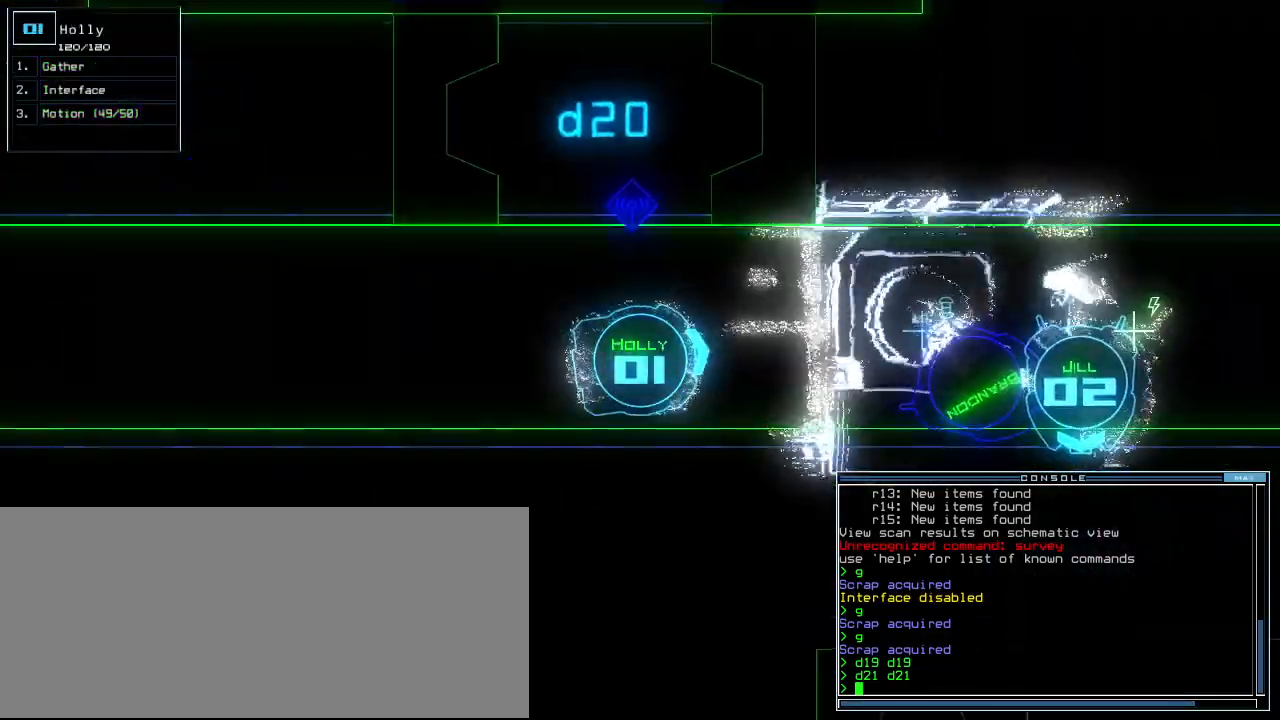
{"keys": ["up"], "events": [[420, "left", "down"], [500, "left", "up"]]}
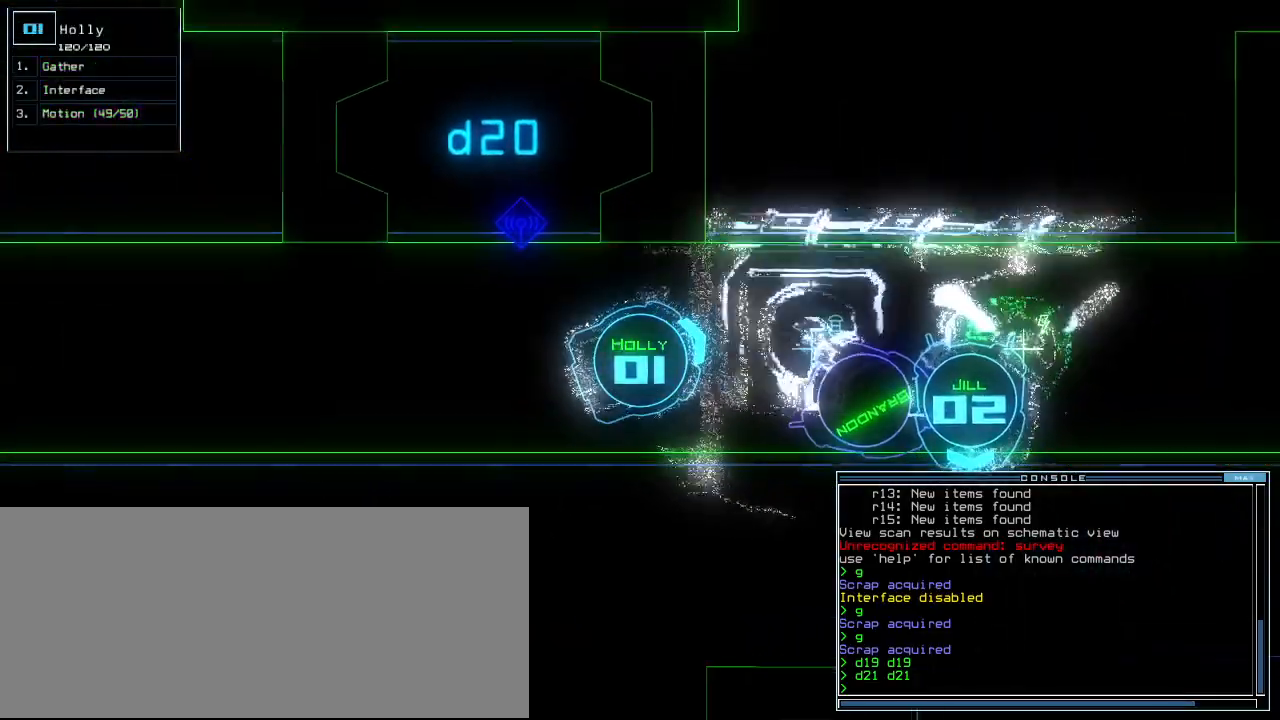
{"keys": ["up"], "events": []}
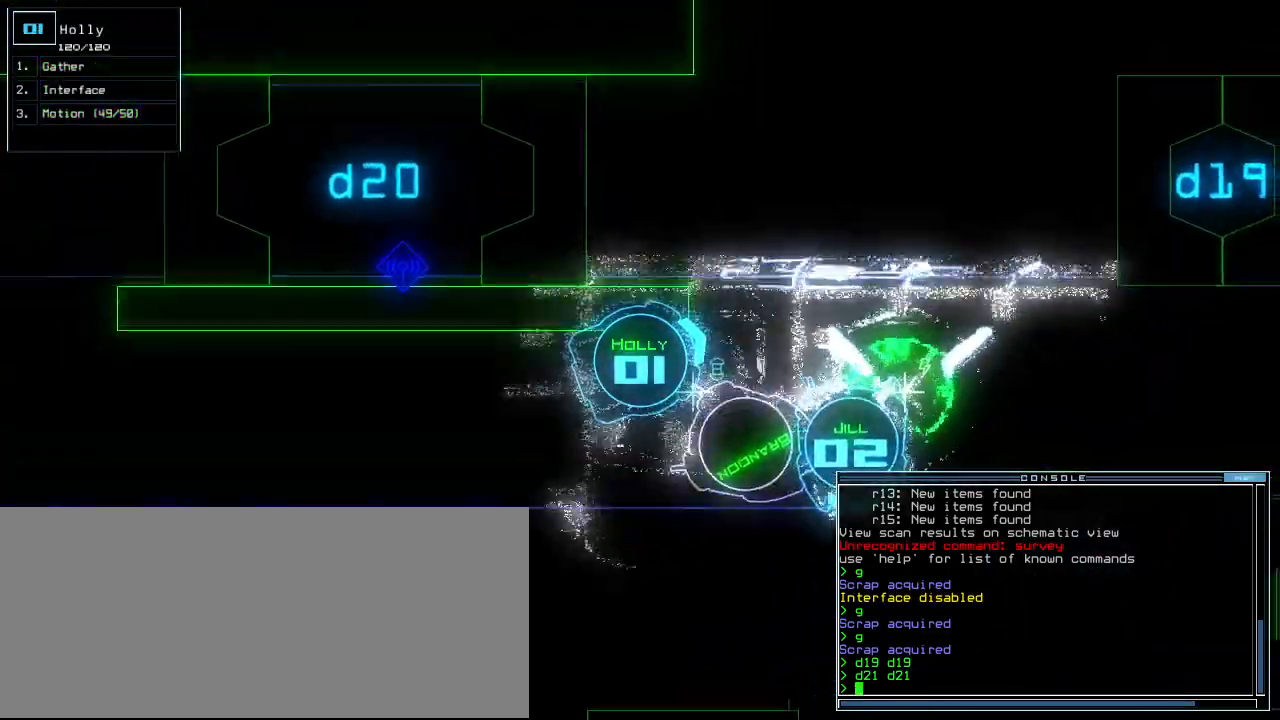
{"keys": ["up"], "events": [[140, "right", "down"], [200, "right", "up"], [400, "d", "down"], [480, "d", "up"]]}
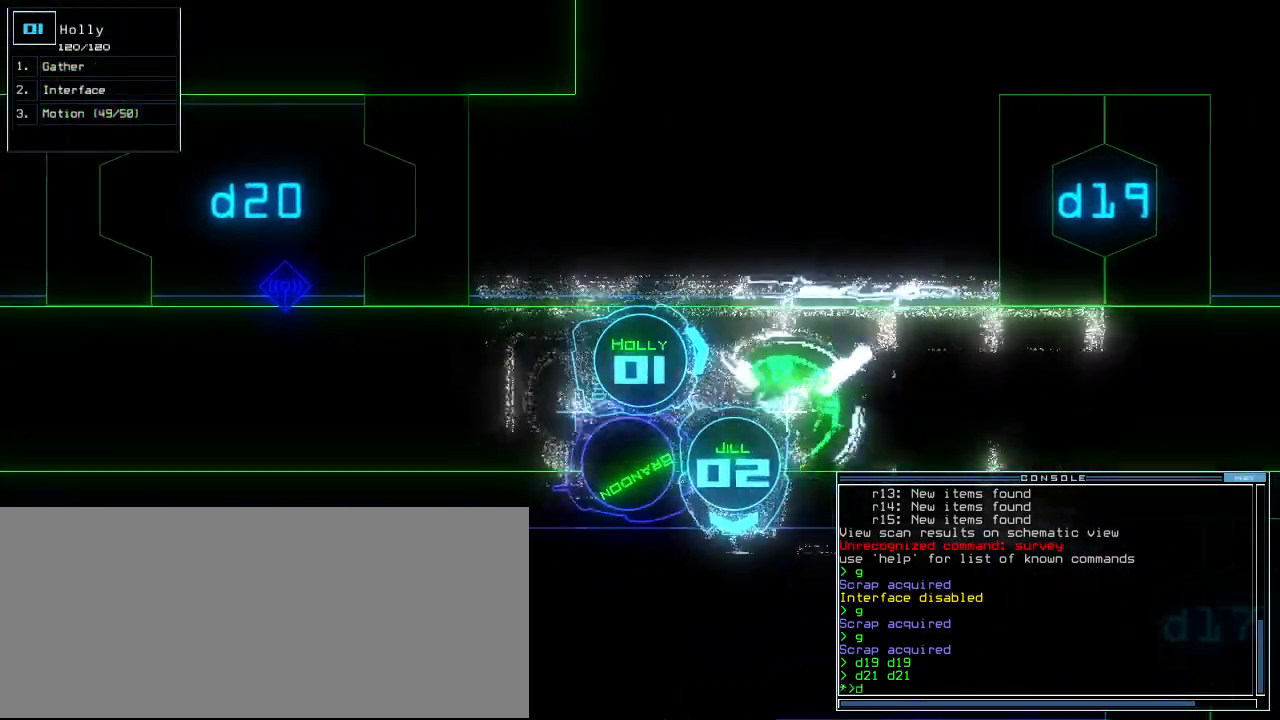
{"keys": ["up"], "events": [[80, "right", "down"], [100, "1", "down"], [120, "right", "up"], [160, "1", "up"]]}
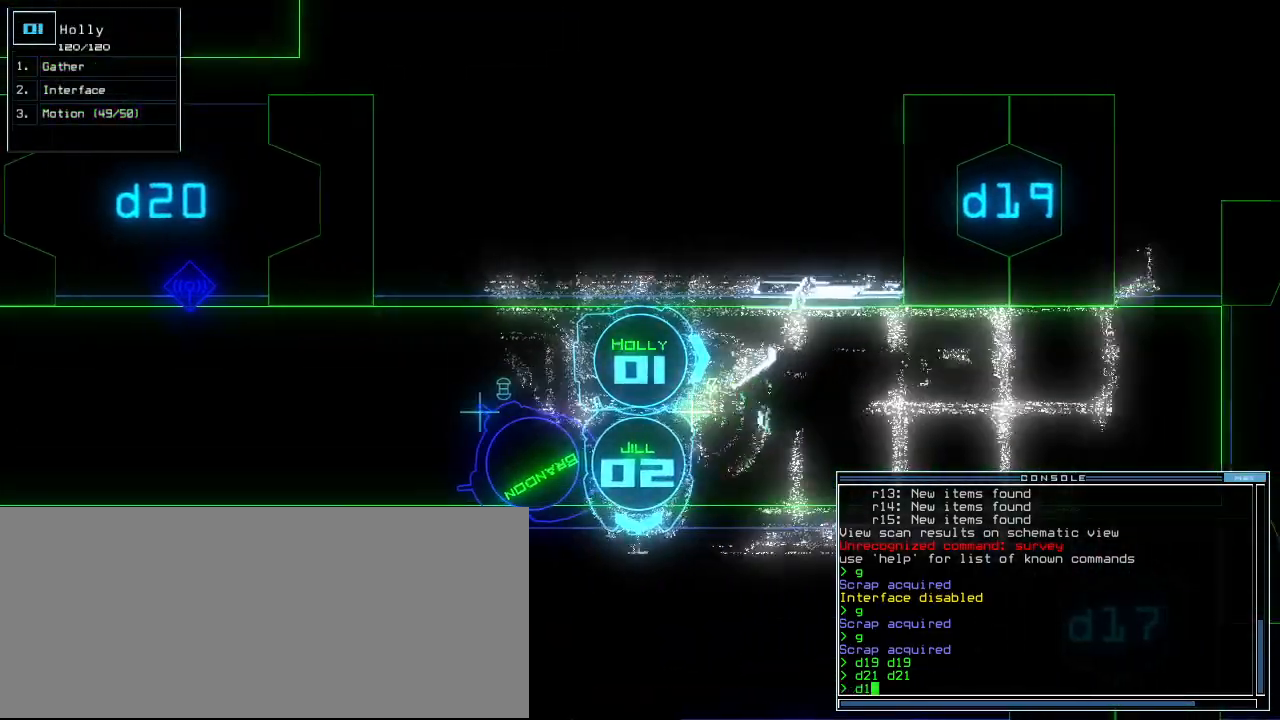
{"keys": ["up"], "events": [[60, "9", "down"], [120, "9", "up"], [280, "return", "down"], [400, "return", "up"]]}
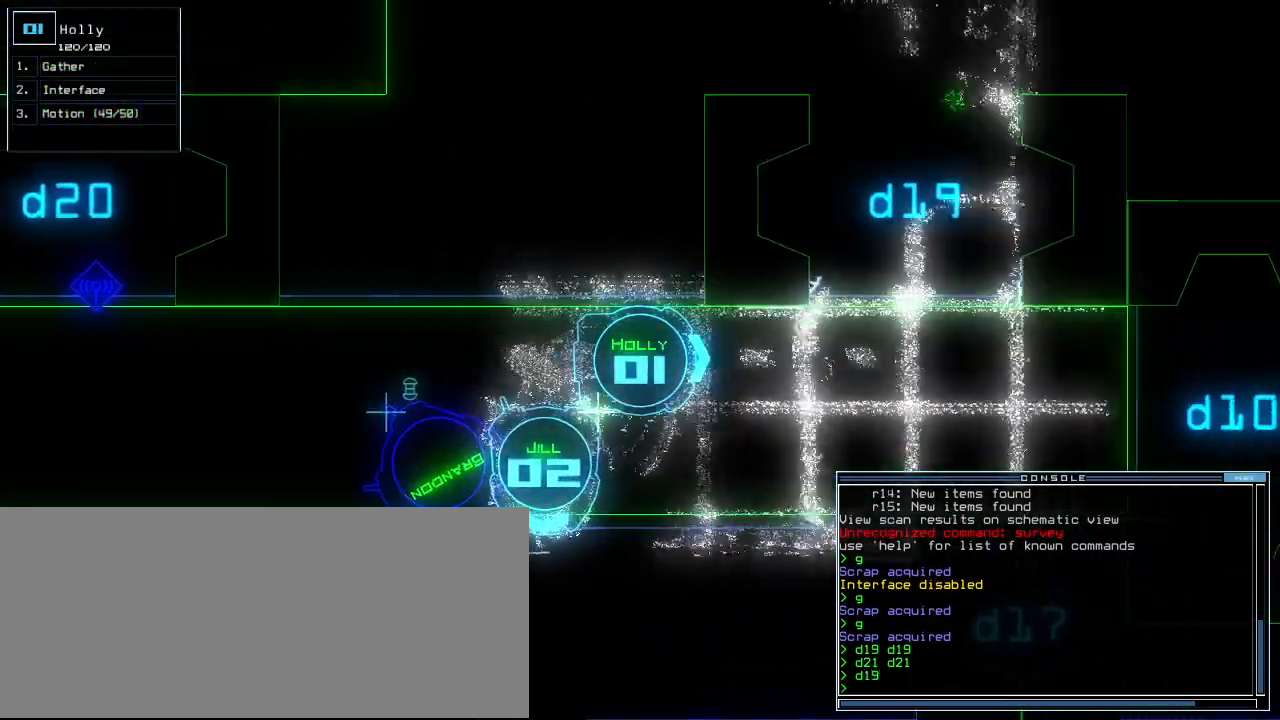
{"keys": ["up"], "events": []}